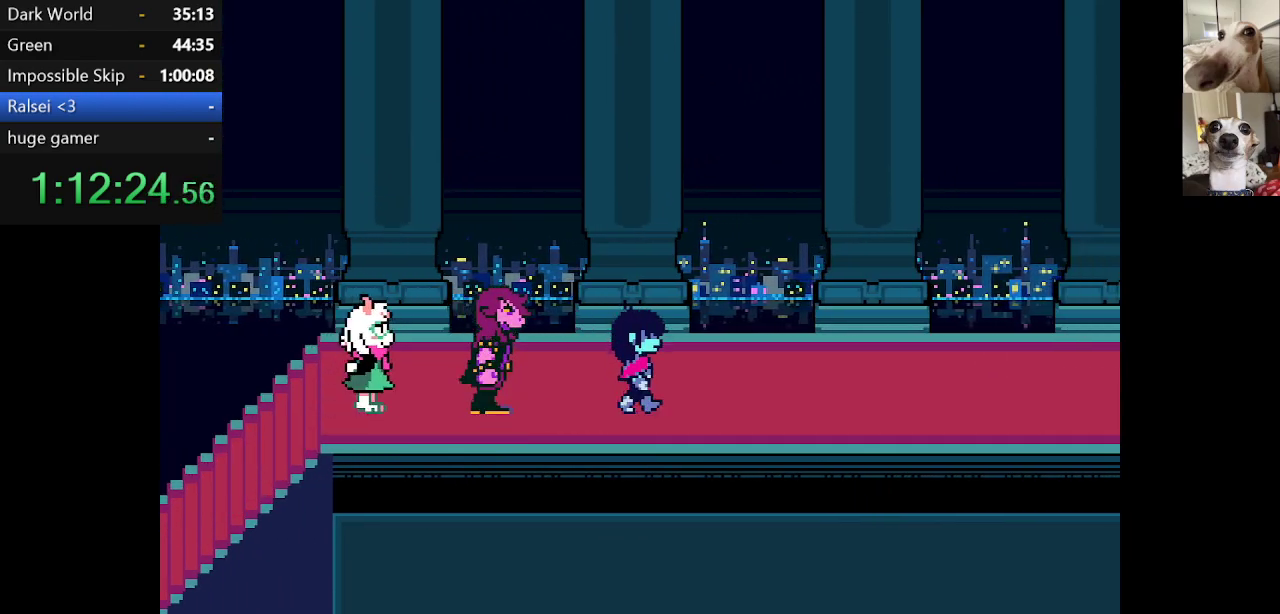
Gameplay with keyboard; each line is a JSON object with the keys held at the frame after it. "events" lists presses ("down") and releases ("up") of "c", "ctrl", "down", "escape", "left", "return", "right", "shift", "up", "x" and "z" between this image and that frame as [ms after this image, input, new state], when the widget could be followed in between. No other keys are recorded. Mouse input is not recorded.
{"keys": ["c", "right", "x"], "events": []}
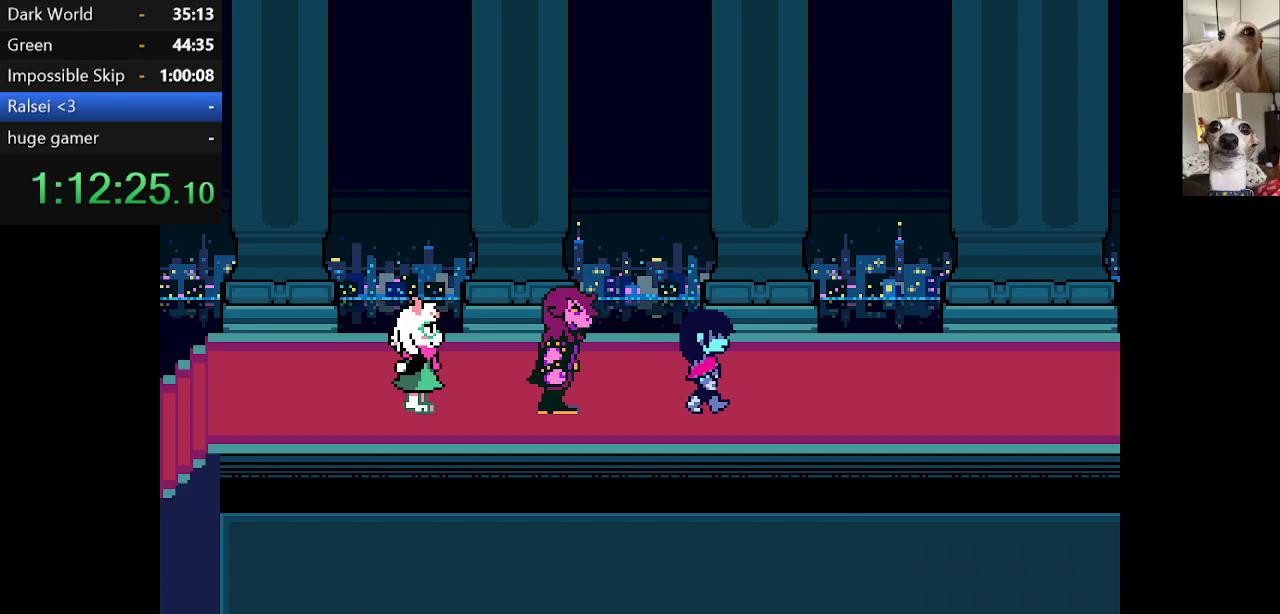
{"keys": ["c", "right", "x"], "events": []}
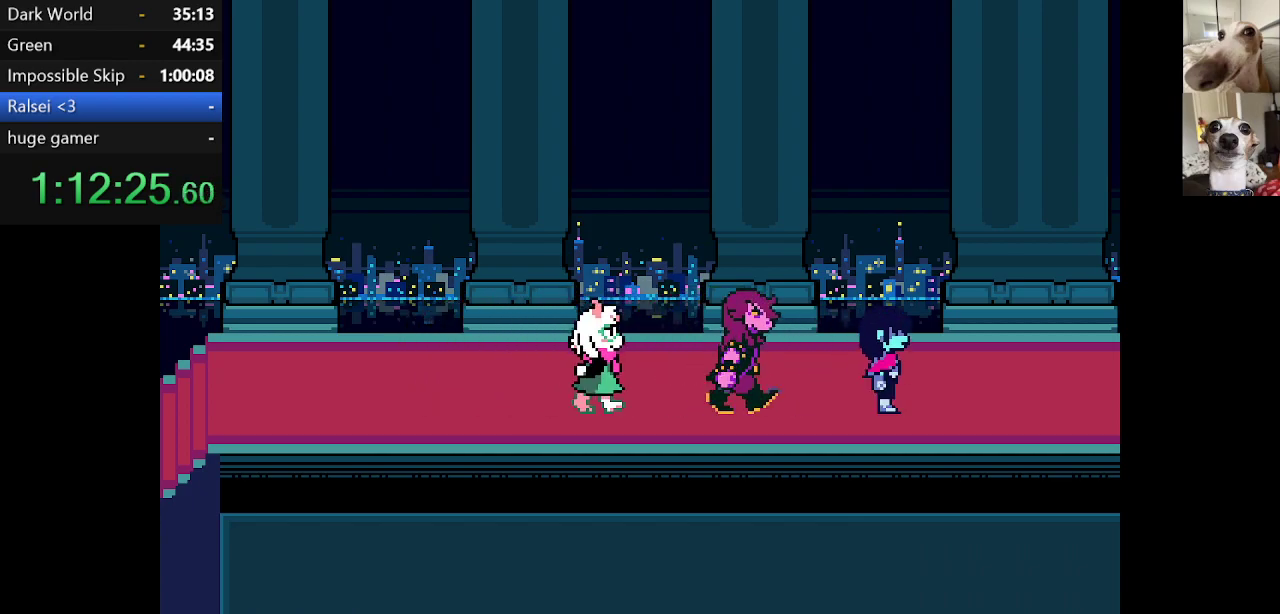
{"keys": ["c", "right", "x"], "events": []}
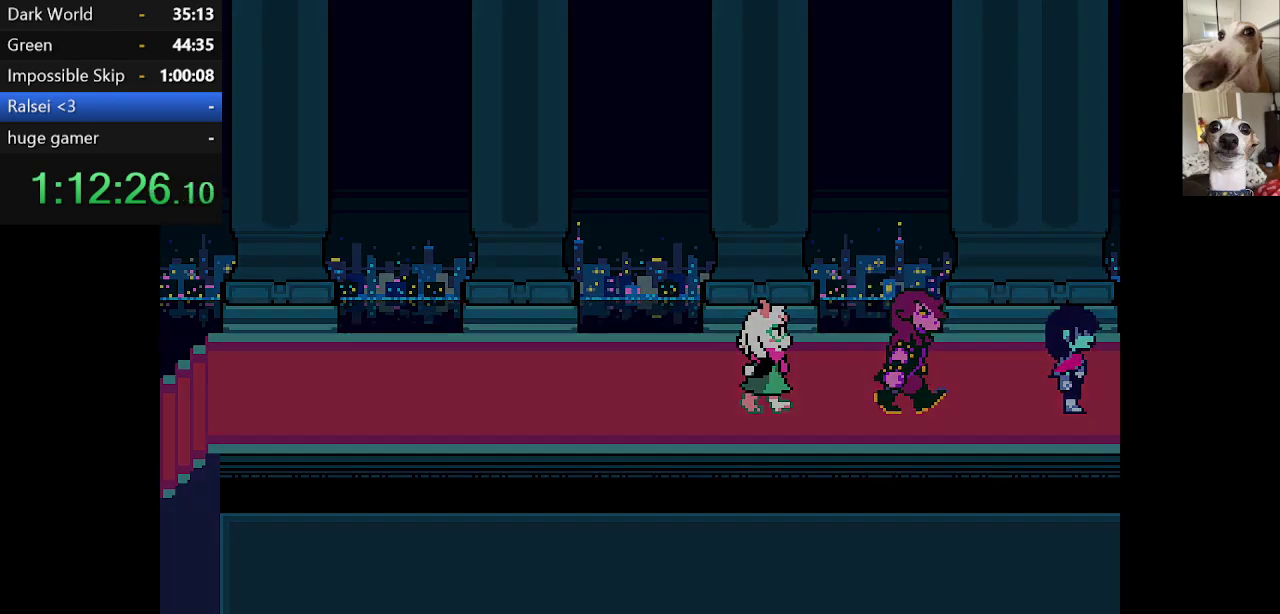
{"keys": ["c", "right", "x"], "events": []}
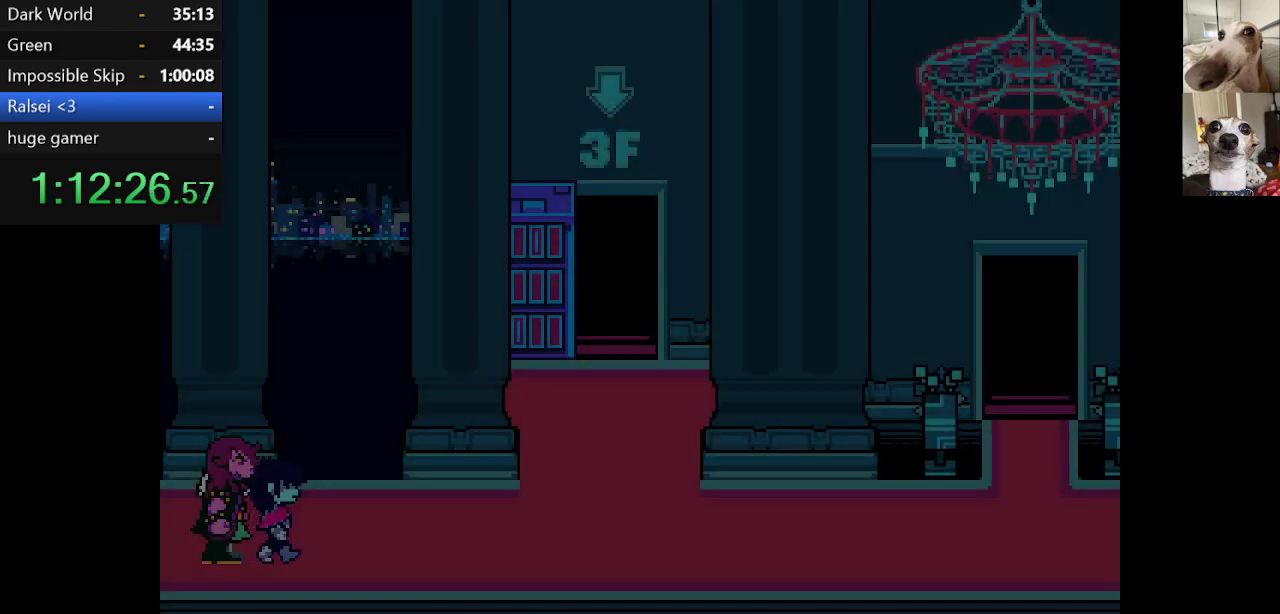
{"keys": ["c", "right", "x"], "events": []}
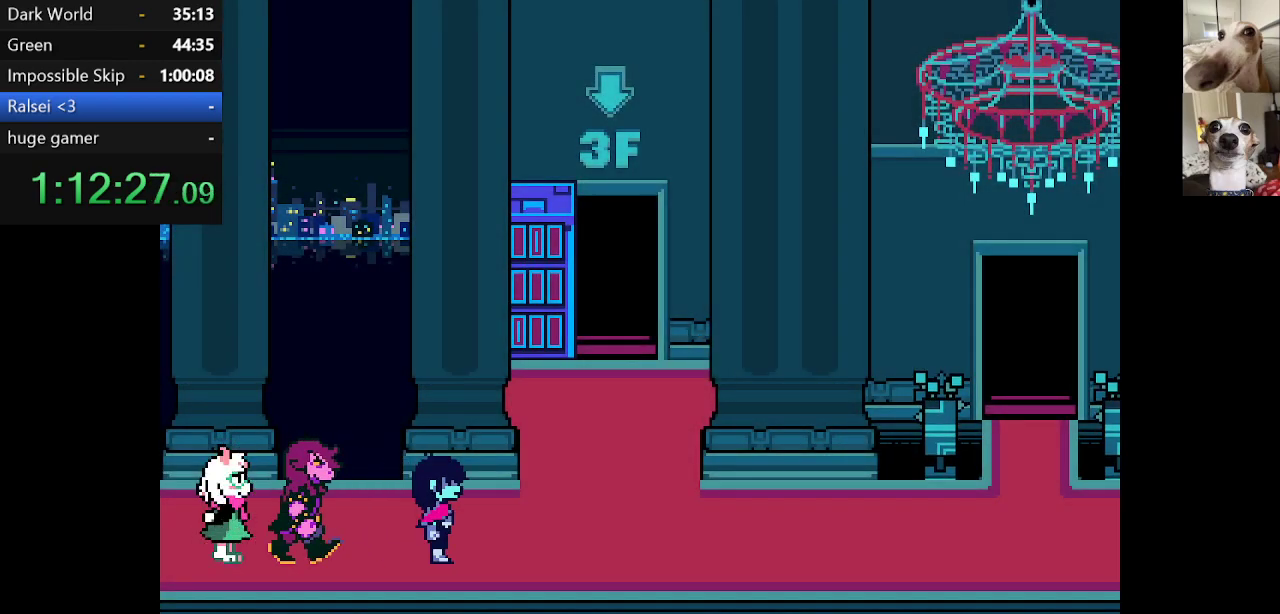
{"keys": ["c", "right", "up", "x"], "events": [[350, "up", "down"]]}
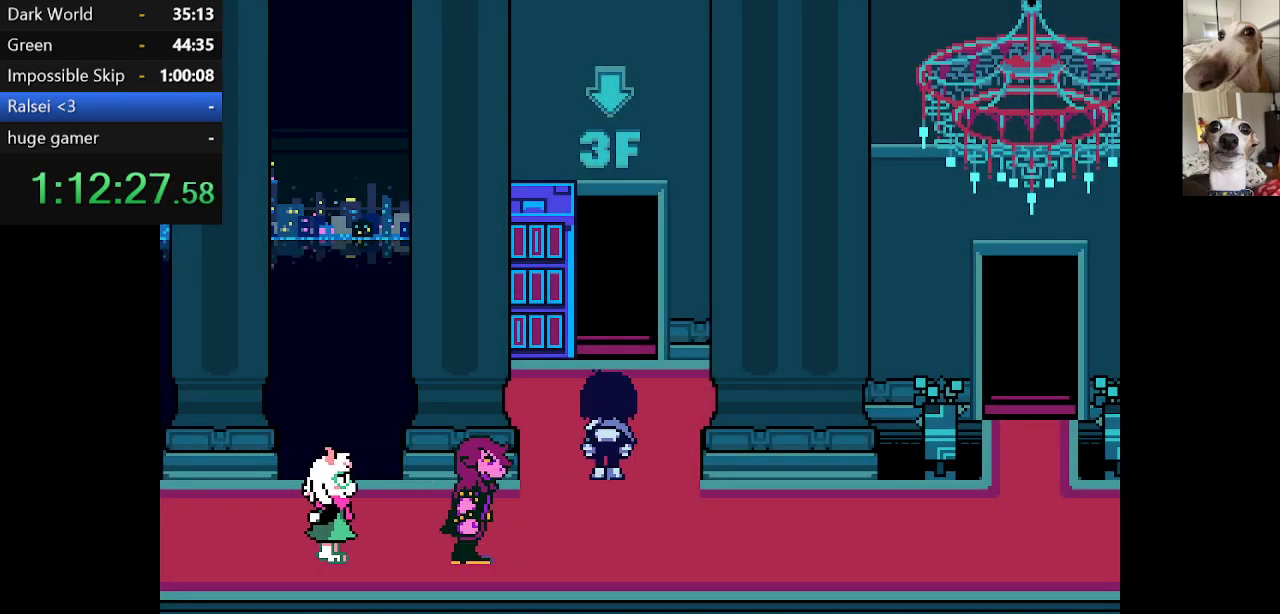
{"keys": ["c", "x"], "events": [[34, "right", "up"], [167, "up", "up"]]}
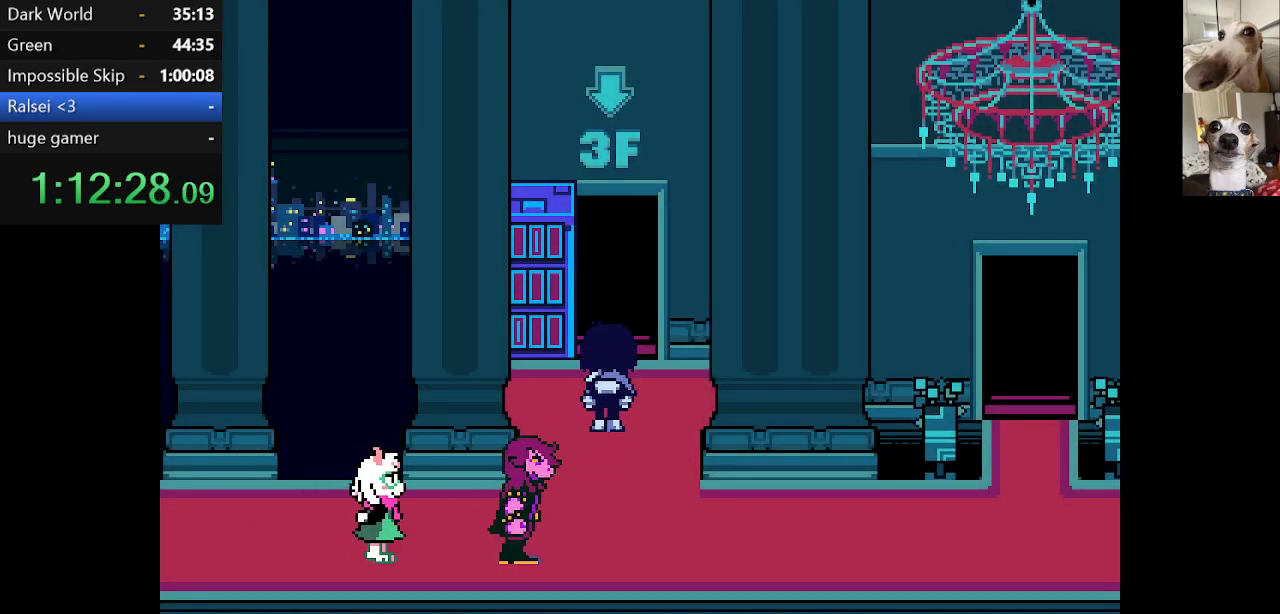
{"keys": ["c", "x"], "events": []}
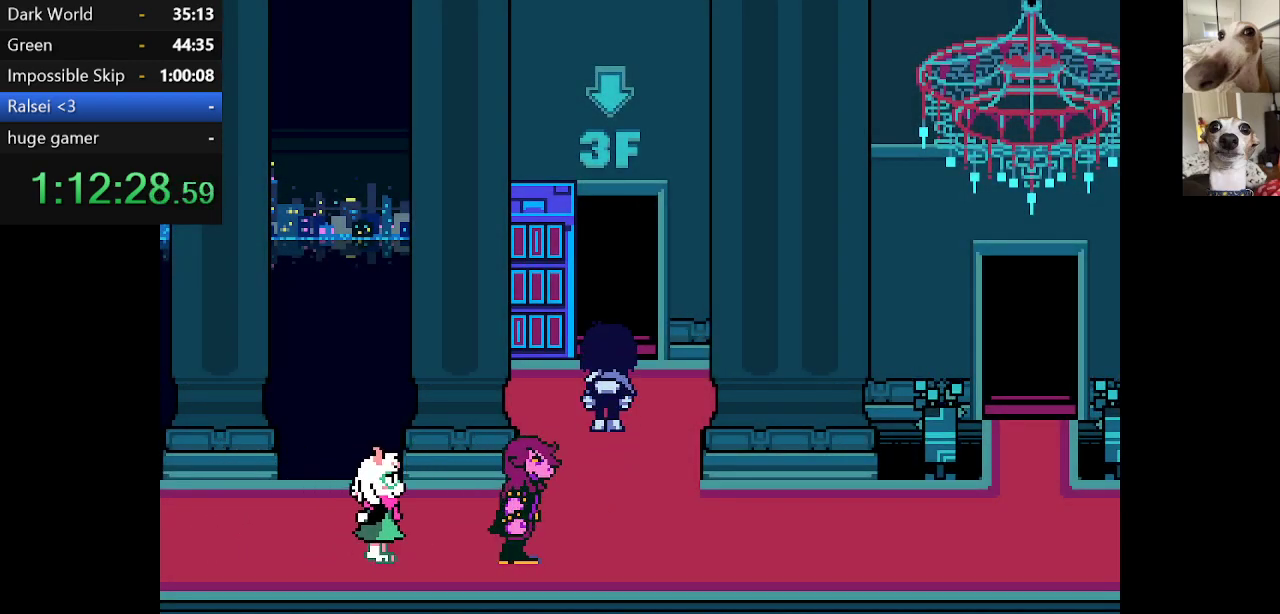
{"keys": ["c", "x"], "events": [[250, "down", "down"], [300, "down", "up"]]}
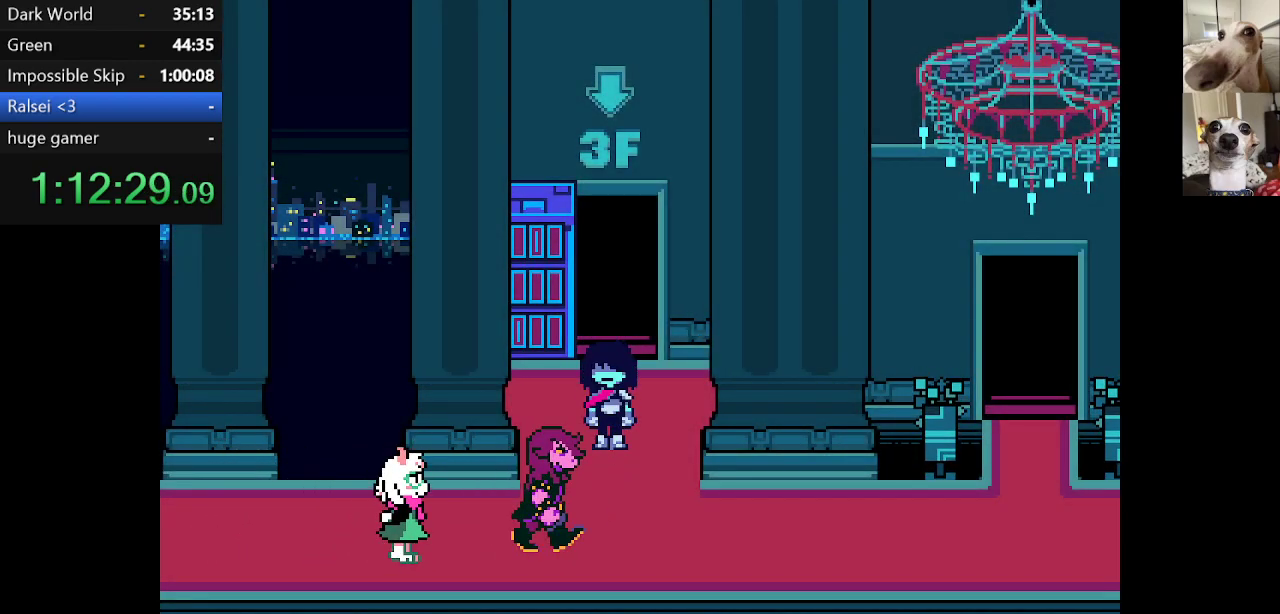
{"keys": ["c", "x"], "events": []}
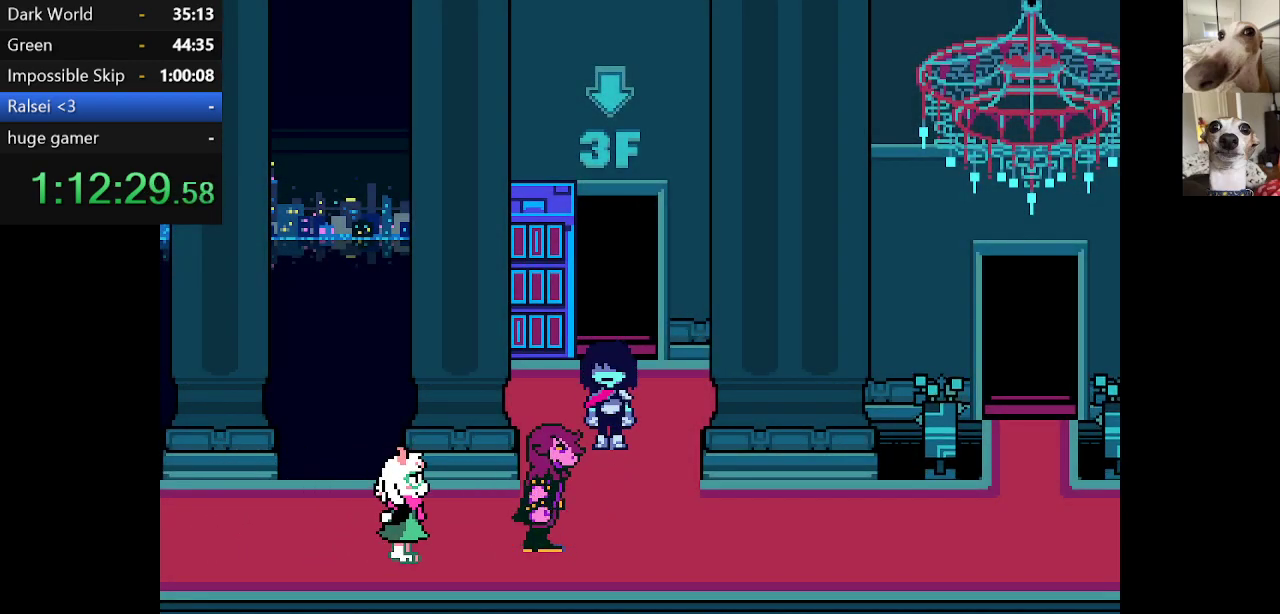
{"keys": ["c", "right", "x"], "events": [[84, "down", "down"], [417, "down", "up"], [417, "right", "down"]]}
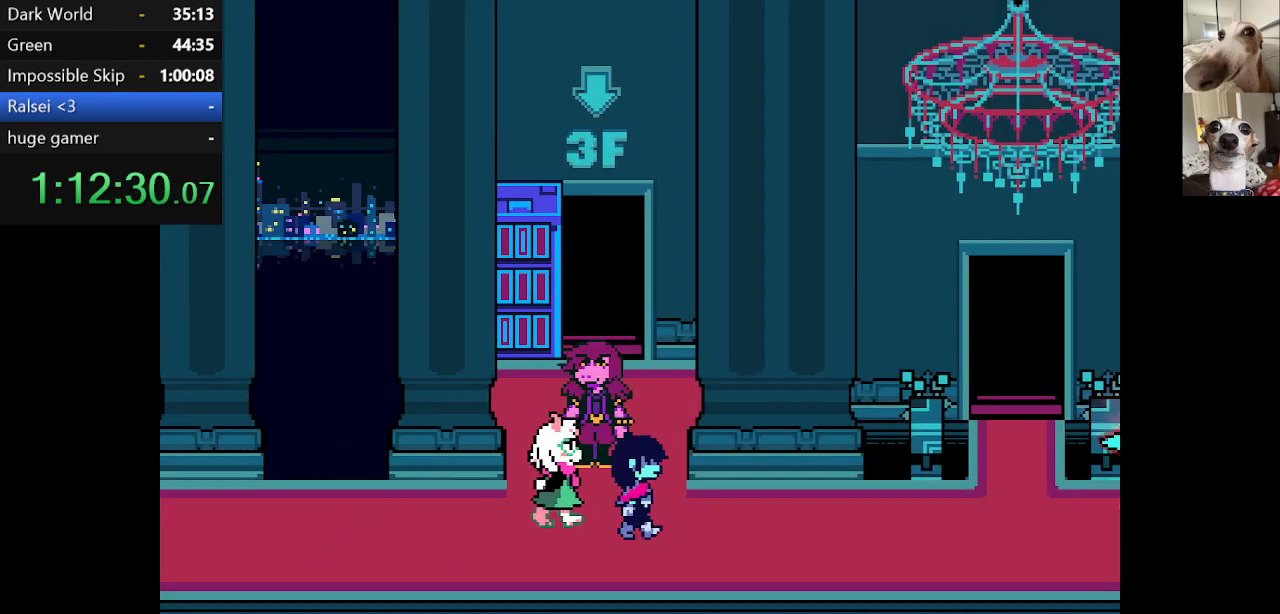
{"keys": ["c", "up", "x"], "events": [[150, "right", "up"], [200, "left", "down"], [200, "up", "down"], [434, "left", "up"]]}
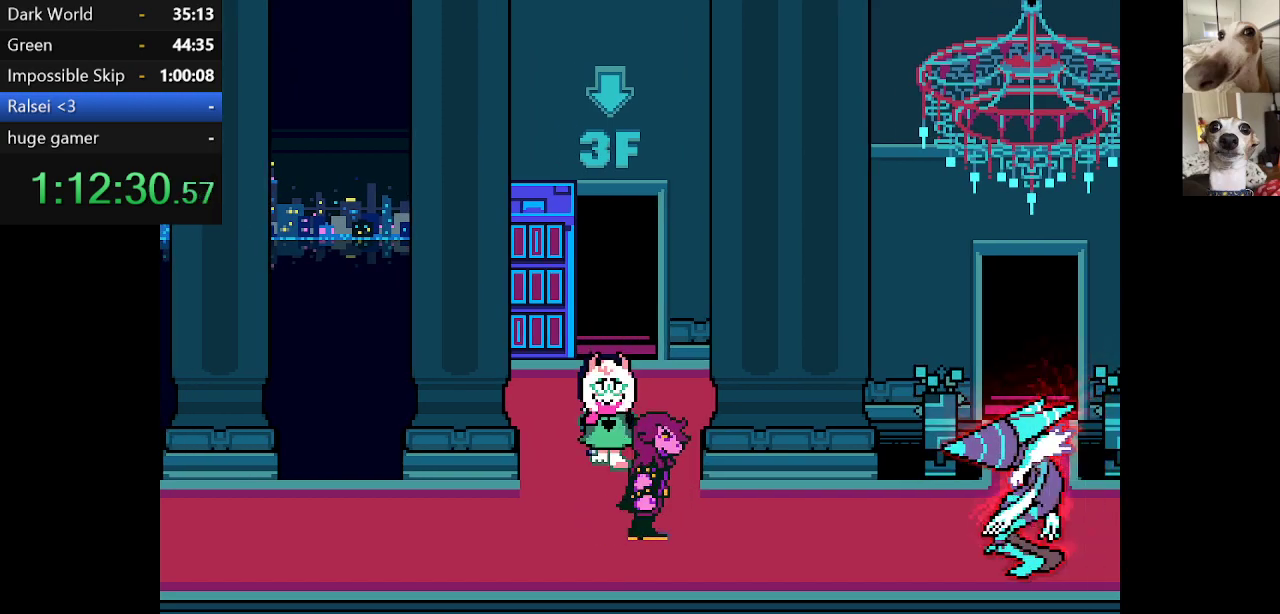
{"keys": ["c", "x"], "events": [[34, "up", "up"], [217, "up", "down"], [267, "up", "up"]]}
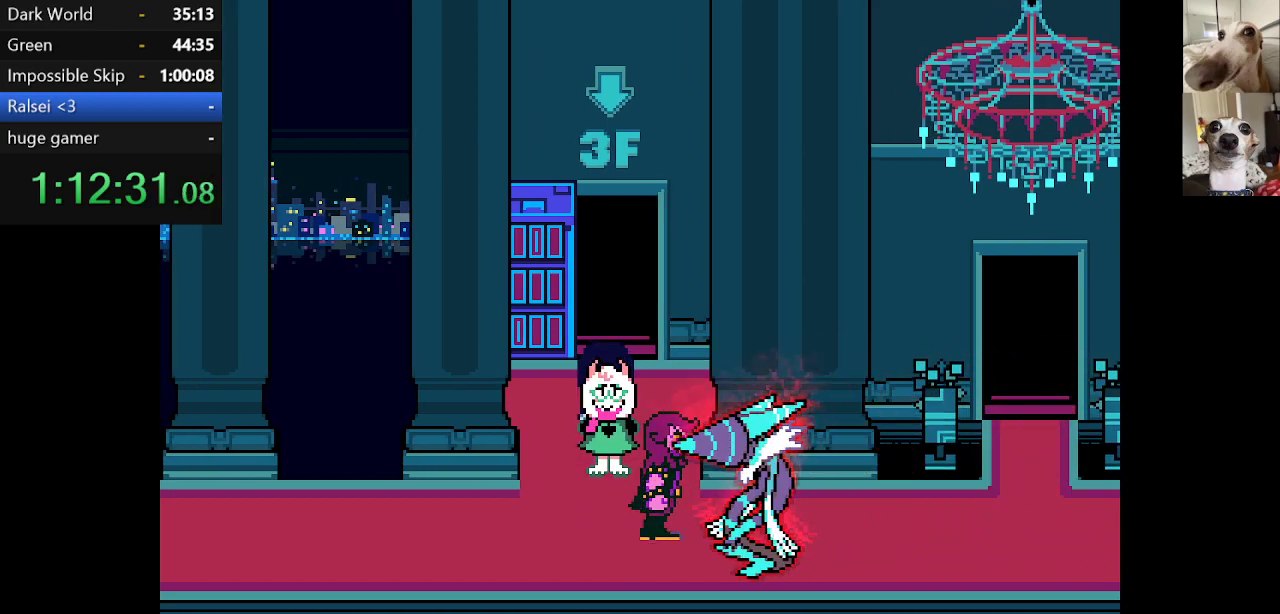
{"keys": ["c", "x"], "events": []}
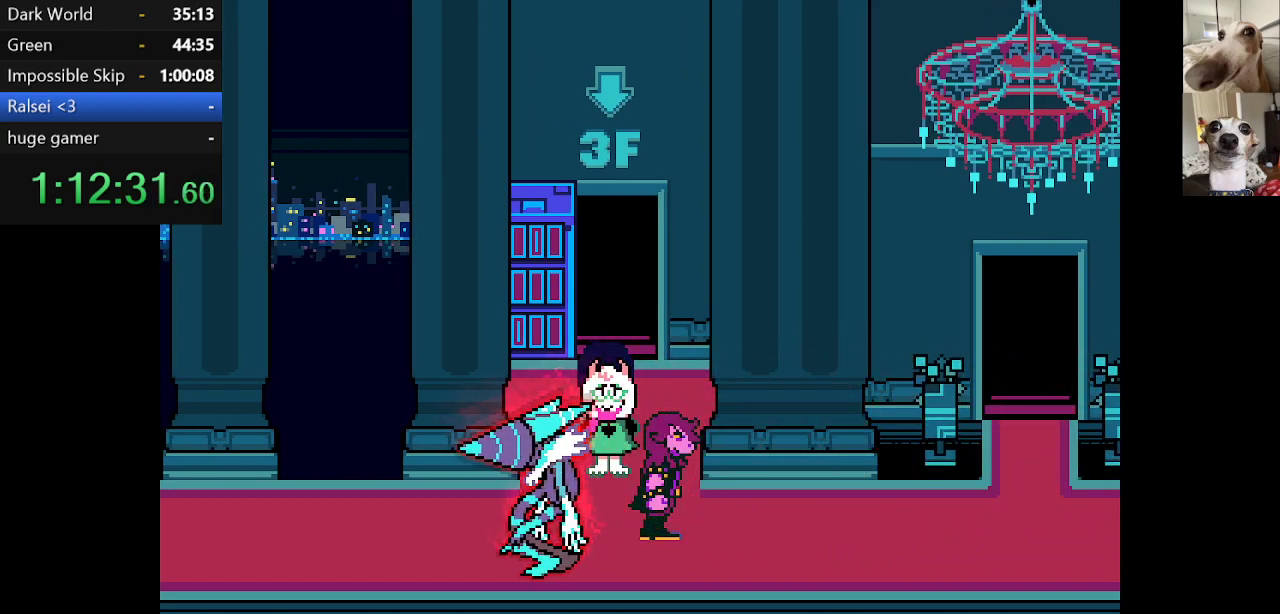
{"keys": ["c", "x"], "events": []}
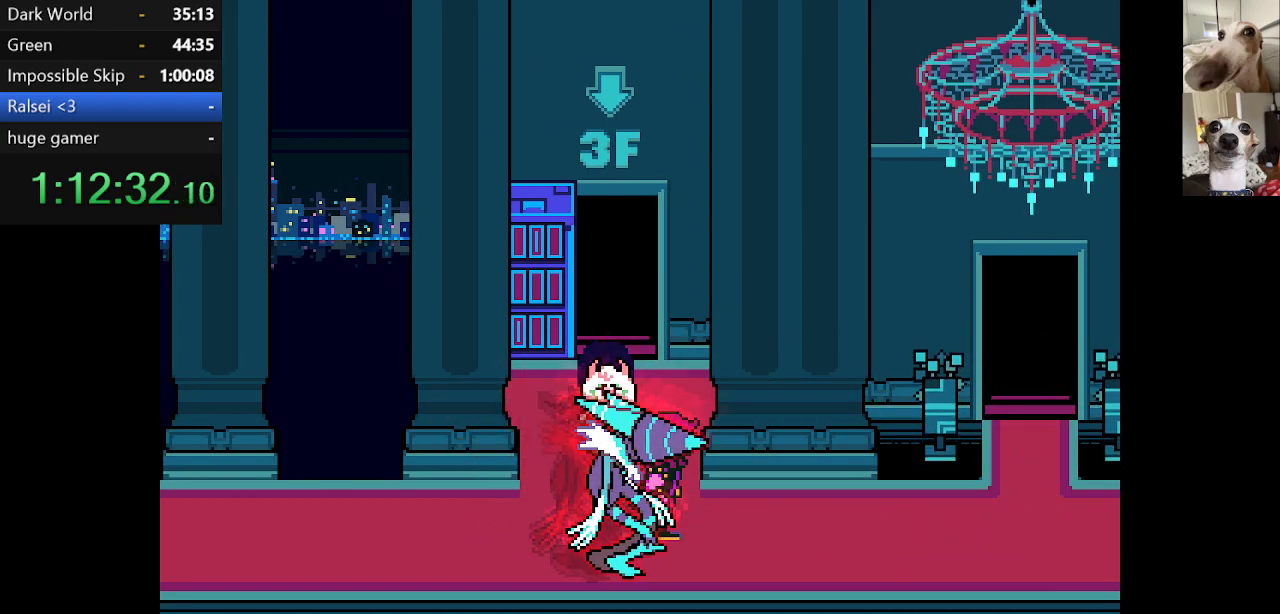
{"keys": ["c", "down", "x"], "events": [[367, "down", "down"]]}
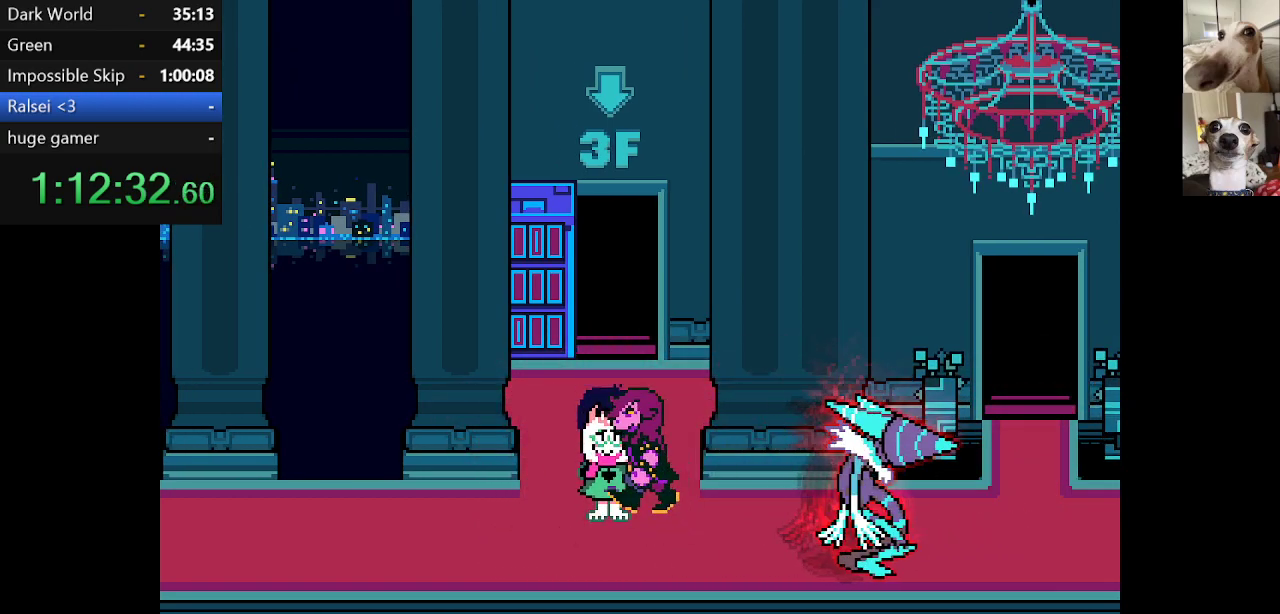
{"keys": ["c", "right", "x"], "events": [[67, "right", "down"], [150, "down", "up"]]}
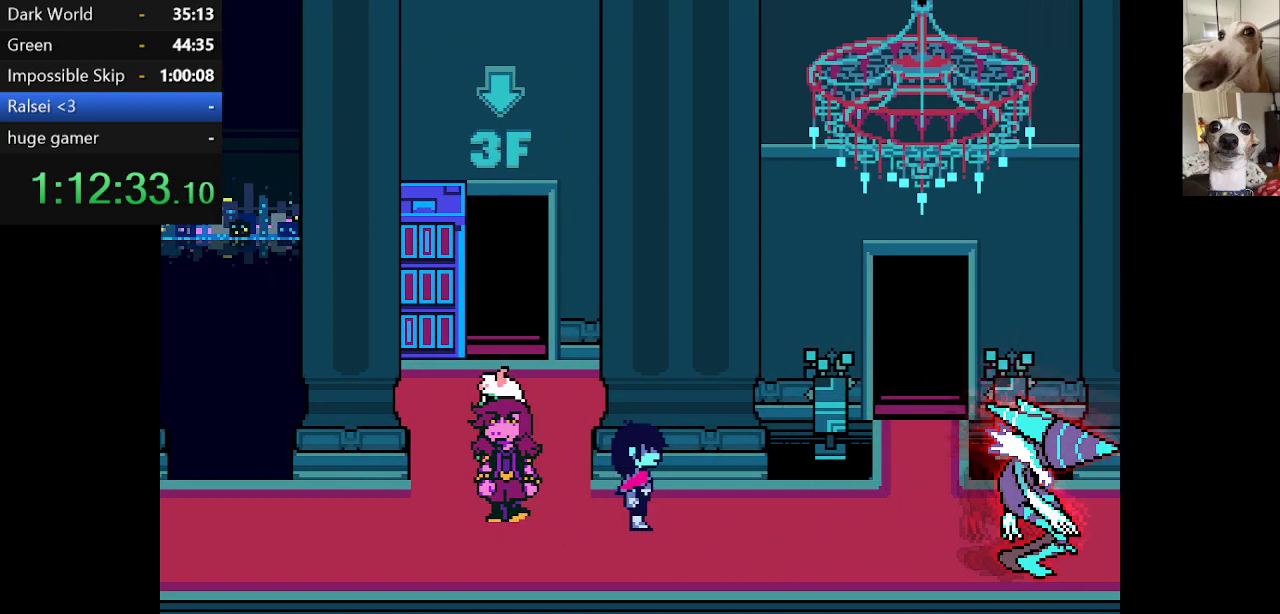
{"keys": ["c", "right", "x"], "events": []}
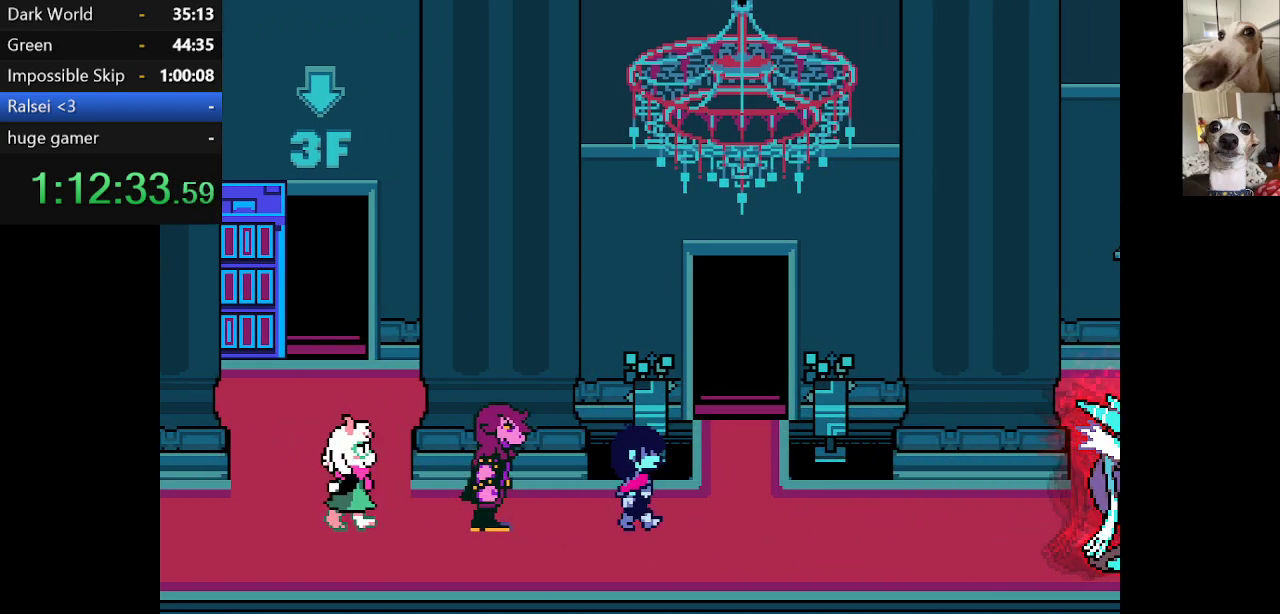
{"keys": ["c", "up", "x"], "events": [[184, "up", "down"], [234, "right", "up"]]}
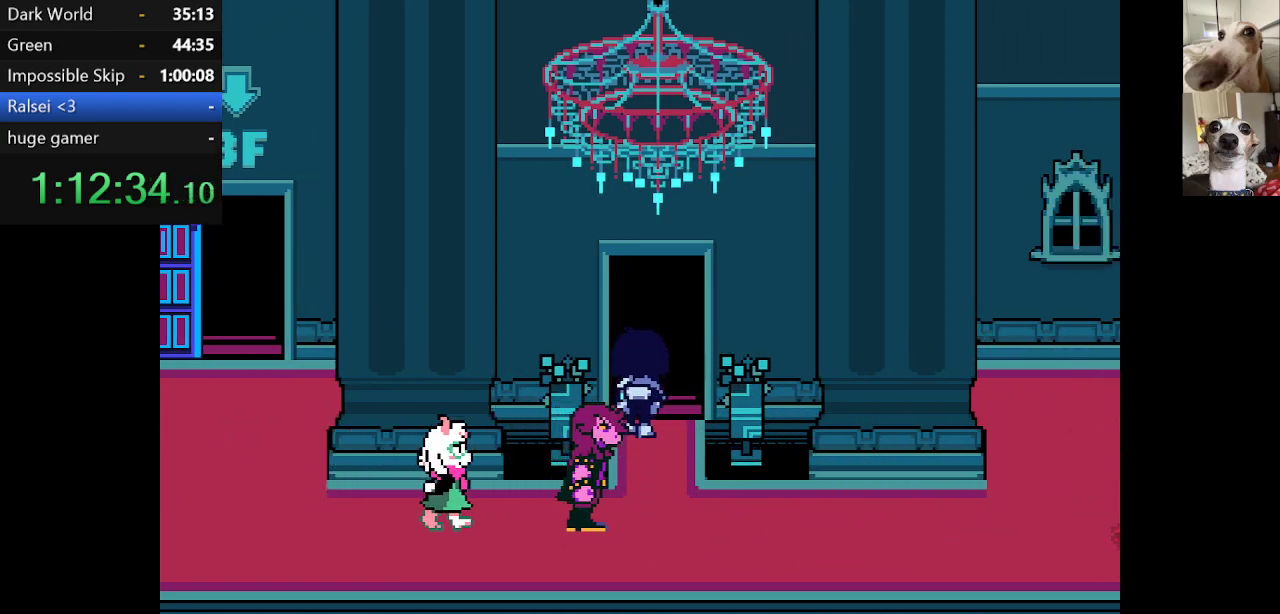
{"keys": ["c", "down", "x"], "events": [[117, "up", "up"], [200, "down", "down"]]}
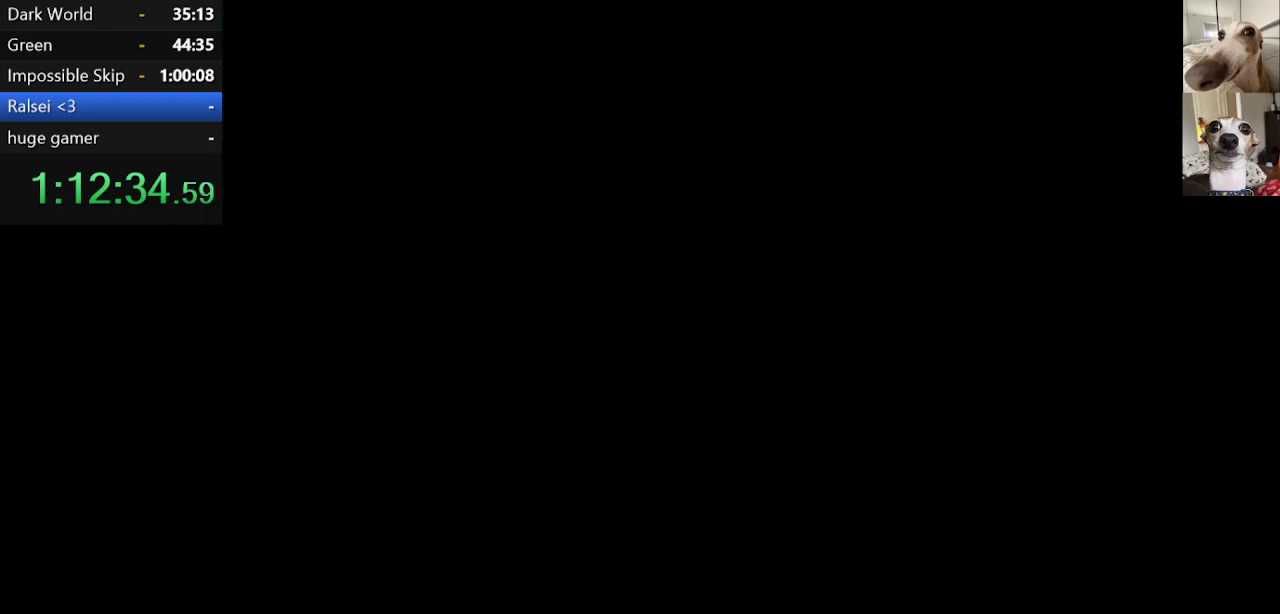
{"keys": ["c", "down", "x"], "events": []}
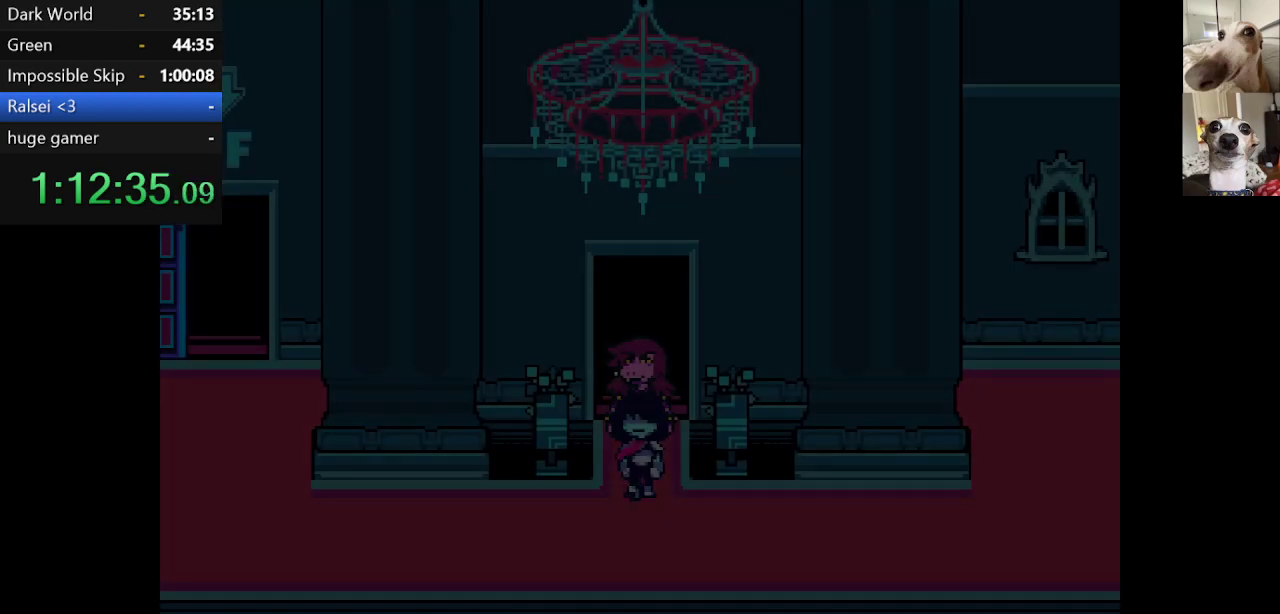
{"keys": ["c", "right", "x"], "events": [[184, "right", "down"], [234, "down", "up"]]}
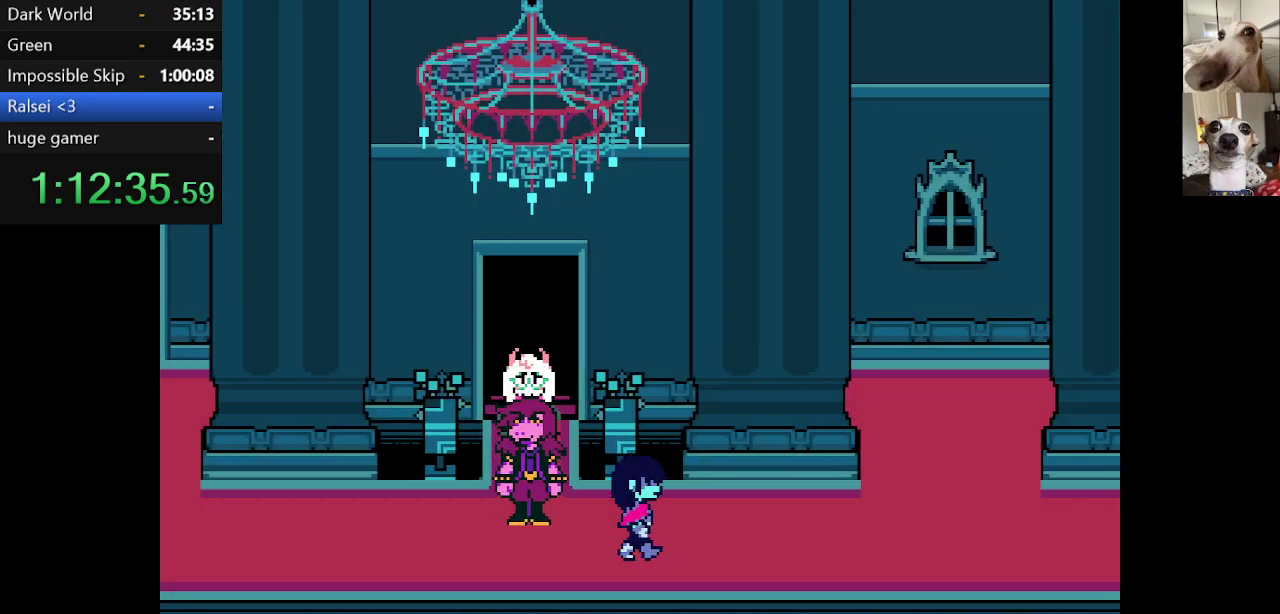
{"keys": ["c", "right", "x"], "events": []}
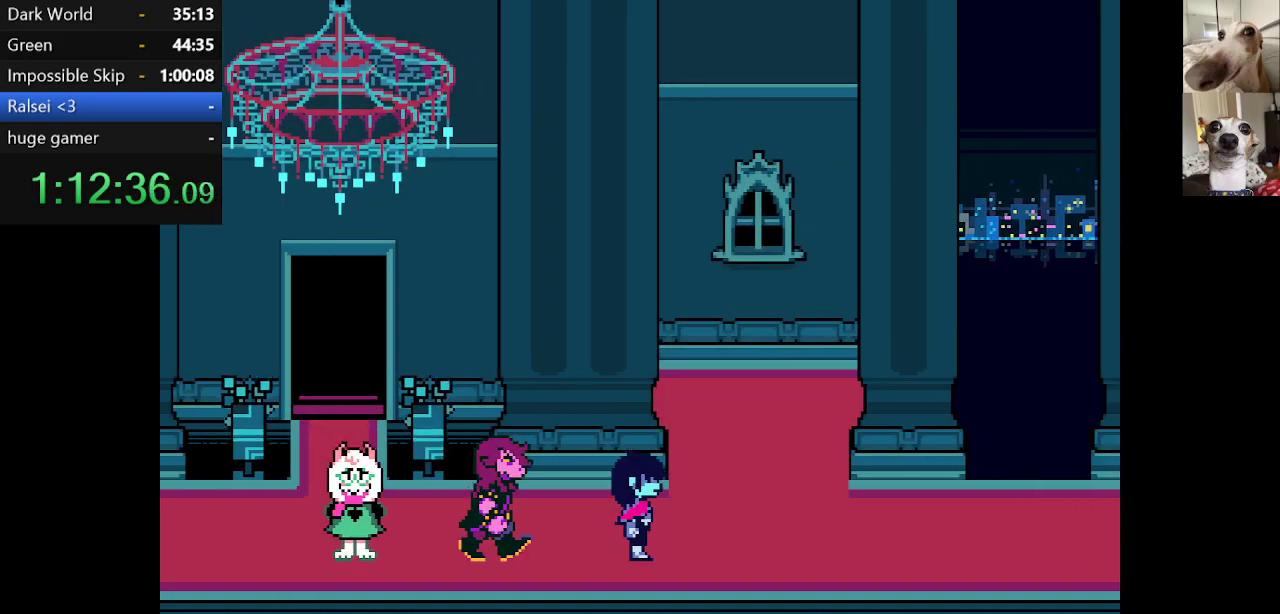
{"keys": ["c", "right", "x"], "events": []}
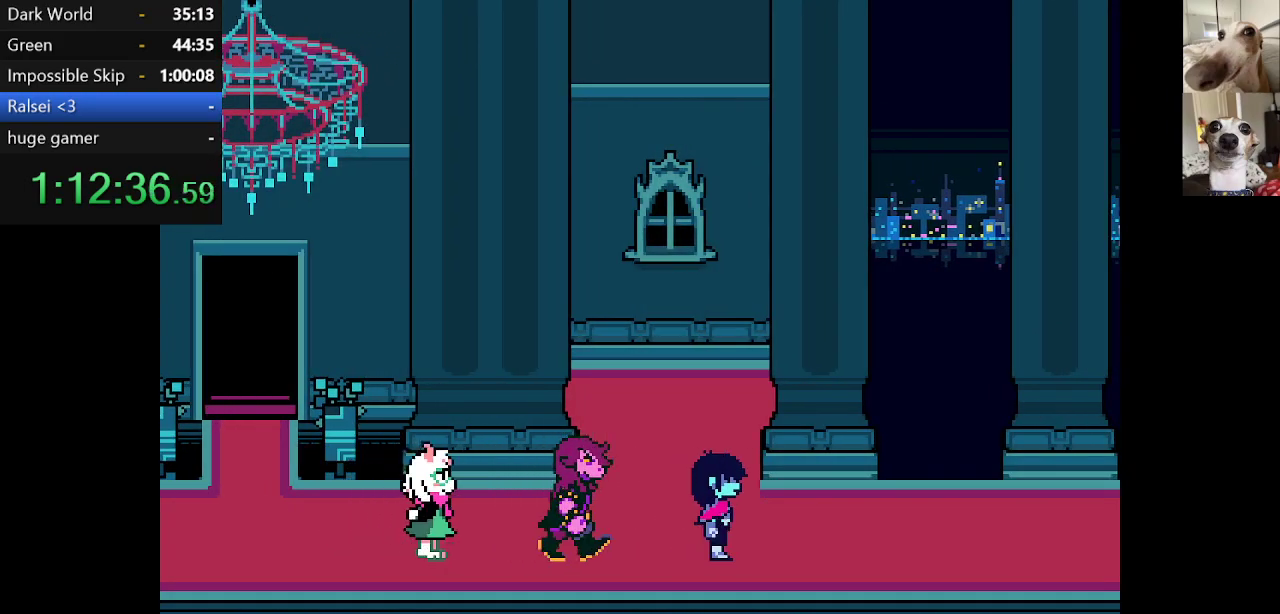
{"keys": ["c", "right", "x"], "events": []}
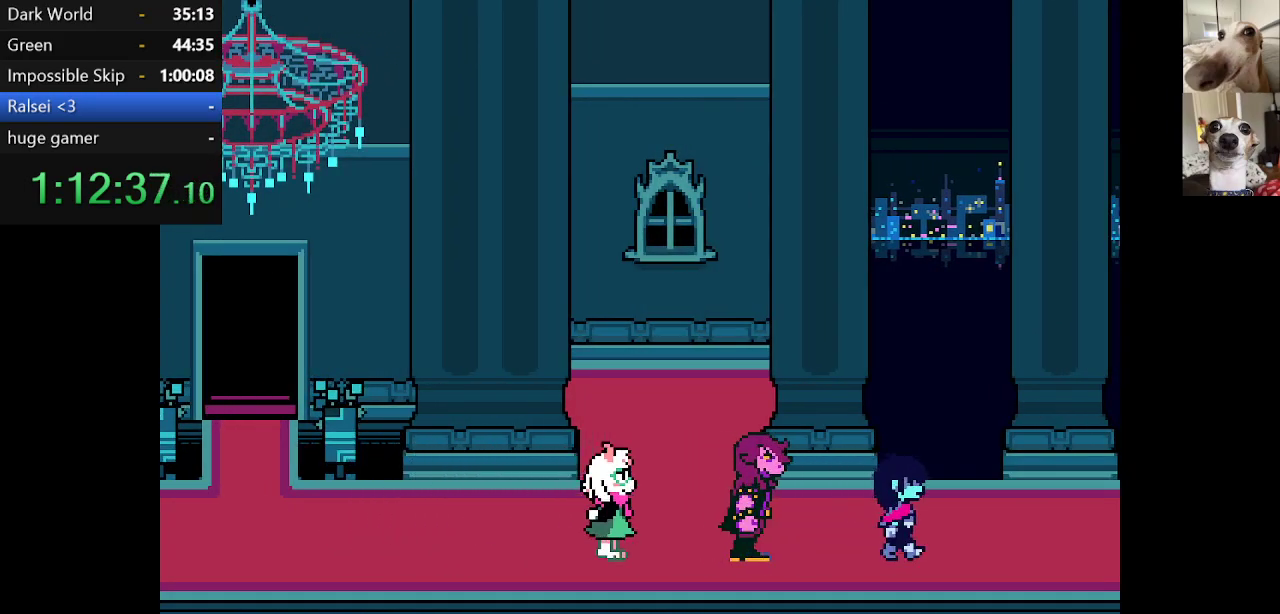
{"keys": ["c", "right", "x"], "events": []}
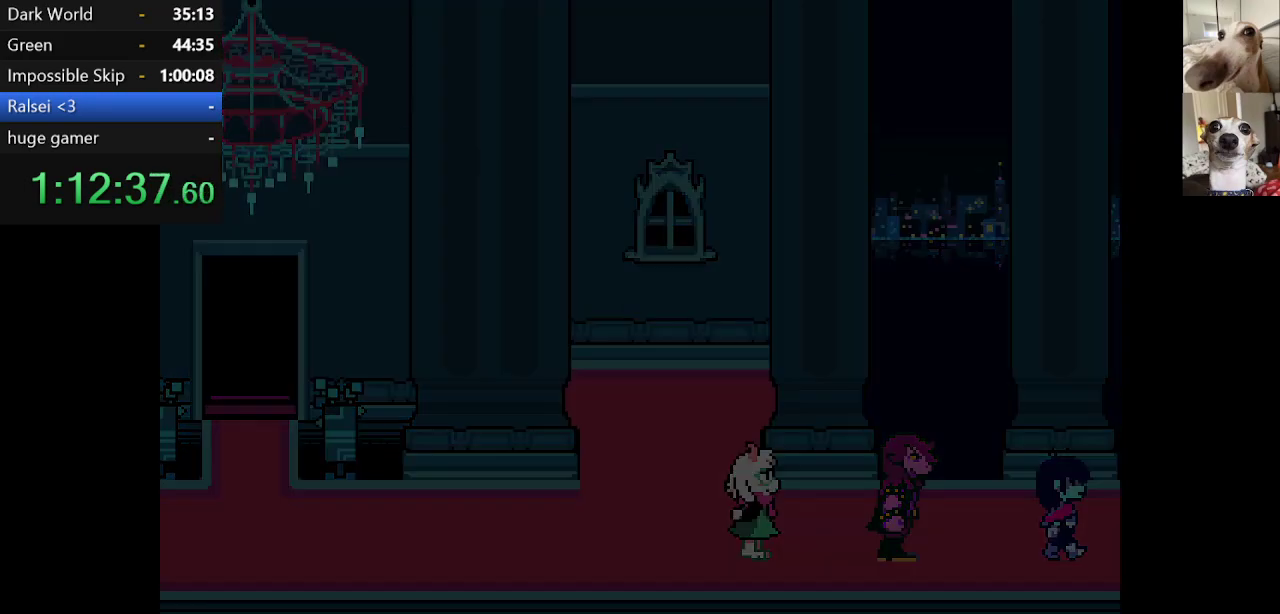
{"keys": ["c", "right", "x"], "events": []}
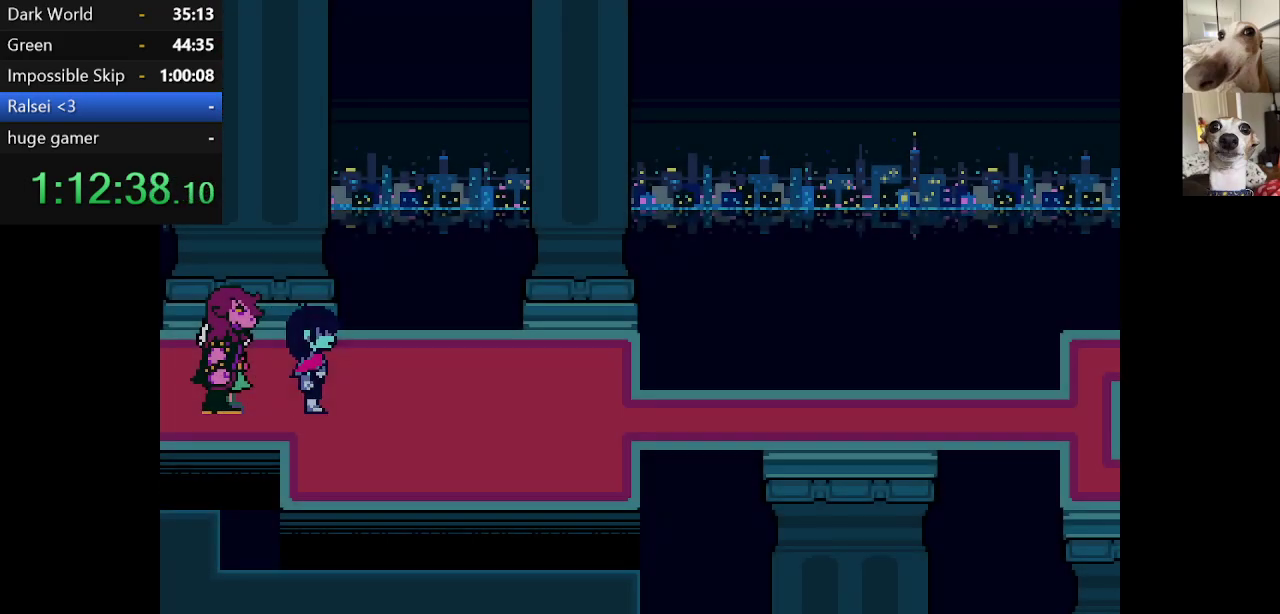
{"keys": ["c", "right", "x"], "events": [[334, "down", "down"], [434, "down", "up"]]}
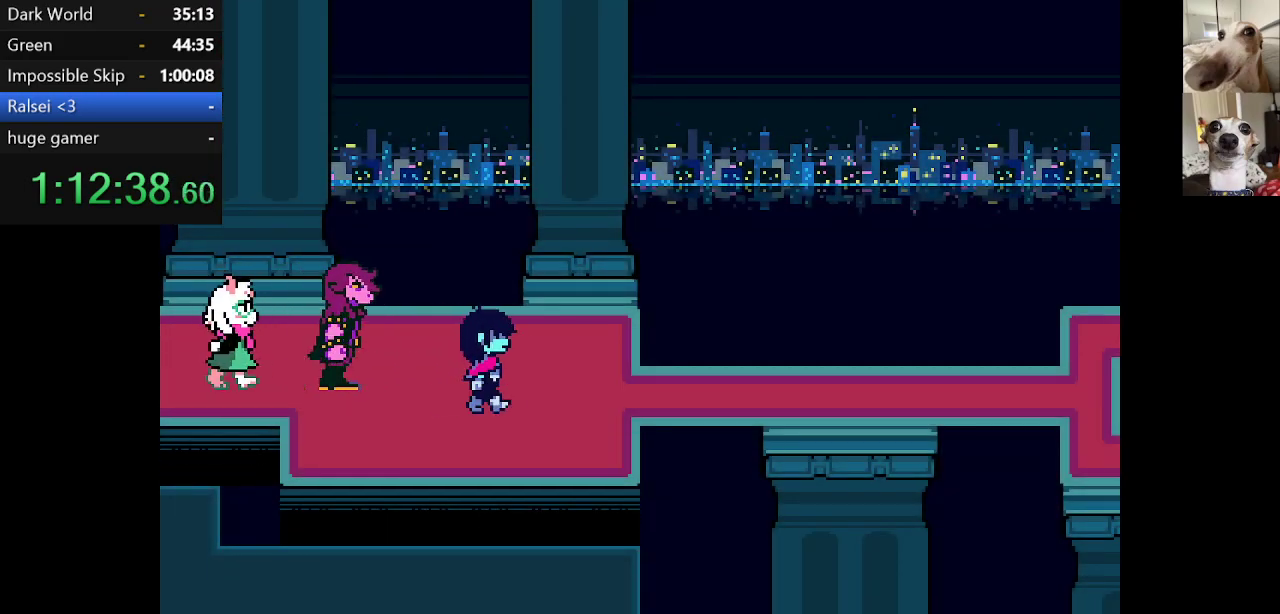
{"keys": ["c", "right", "x"], "events": []}
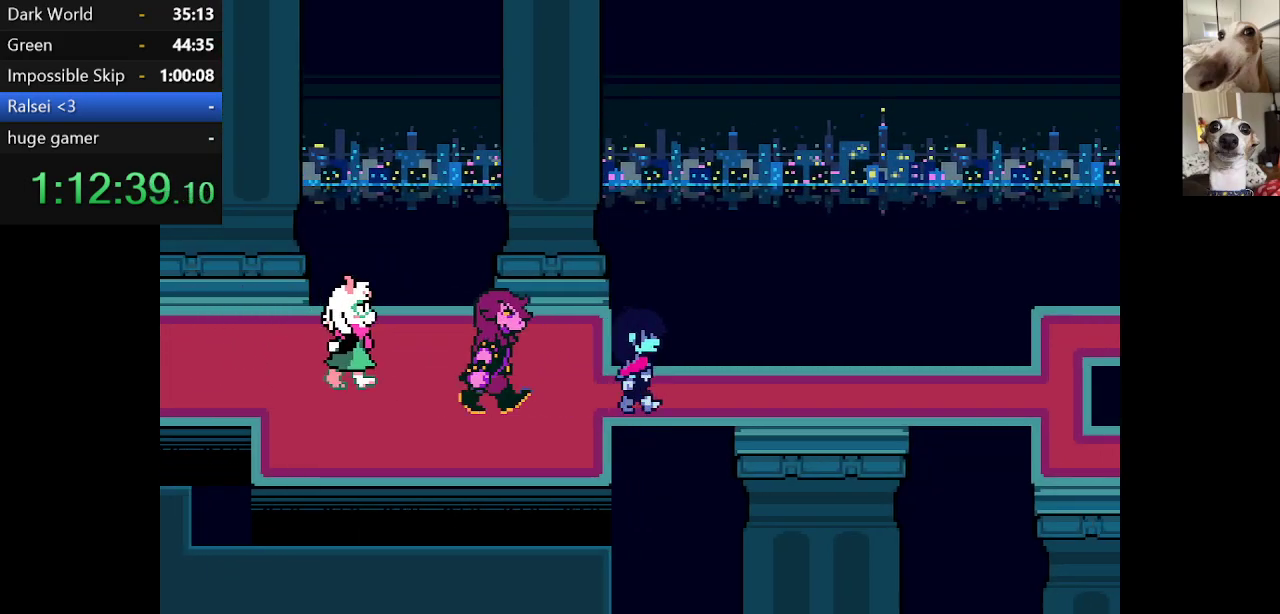
{"keys": ["c", "right", "x"], "events": []}
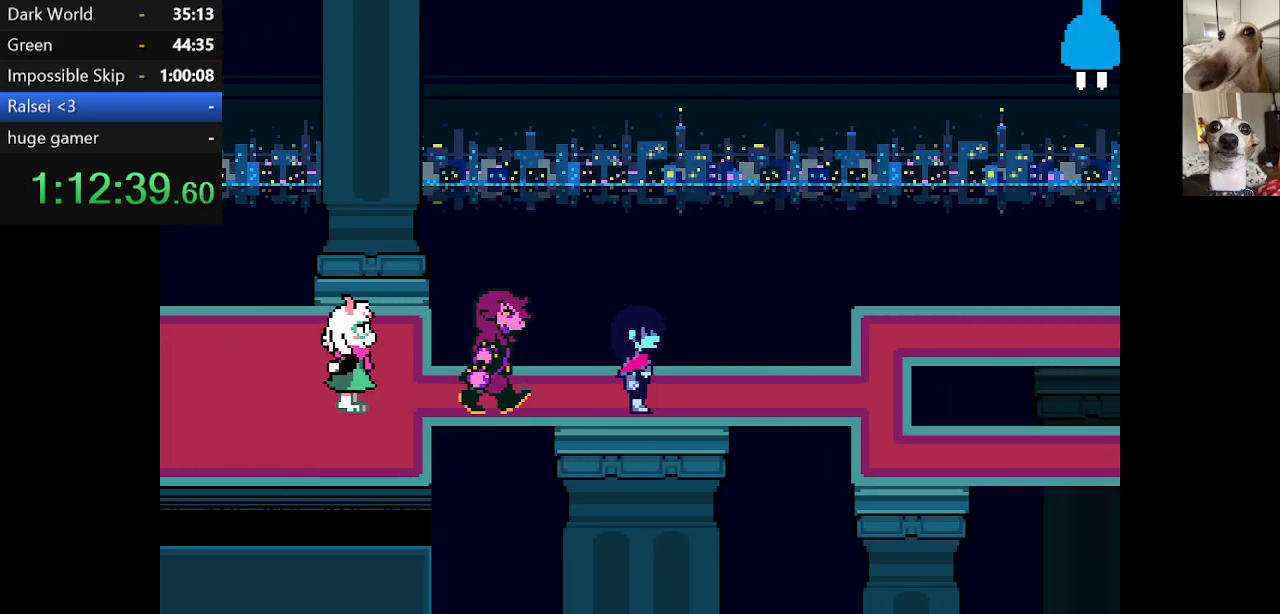
{"keys": ["c", "right", "x"], "events": []}